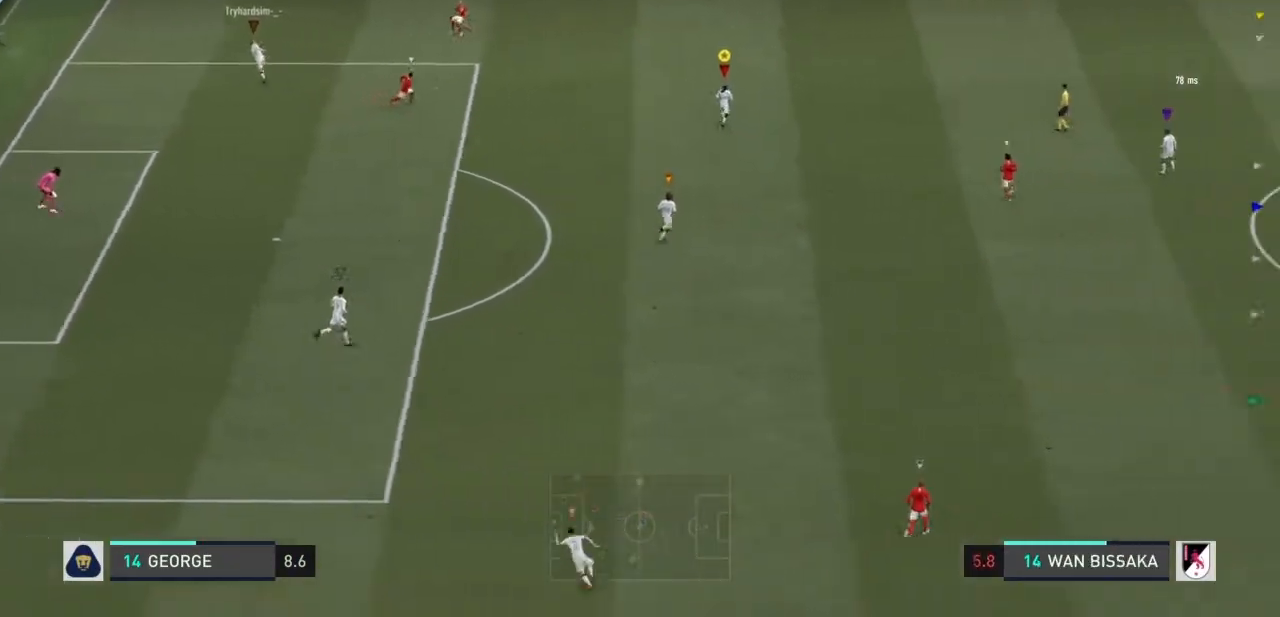
Gameplay with a controller (PlayStation layout); each line is a JSON object with the inputs held at the frame after it. "events" lists button and stick changes between this image and that frame as [ms after this image, input, new state], when the widget could be followed in between. Not read: L3 R3.
{"buttons": ["R1"], "left_stick": "right", "right_stick": "center"}
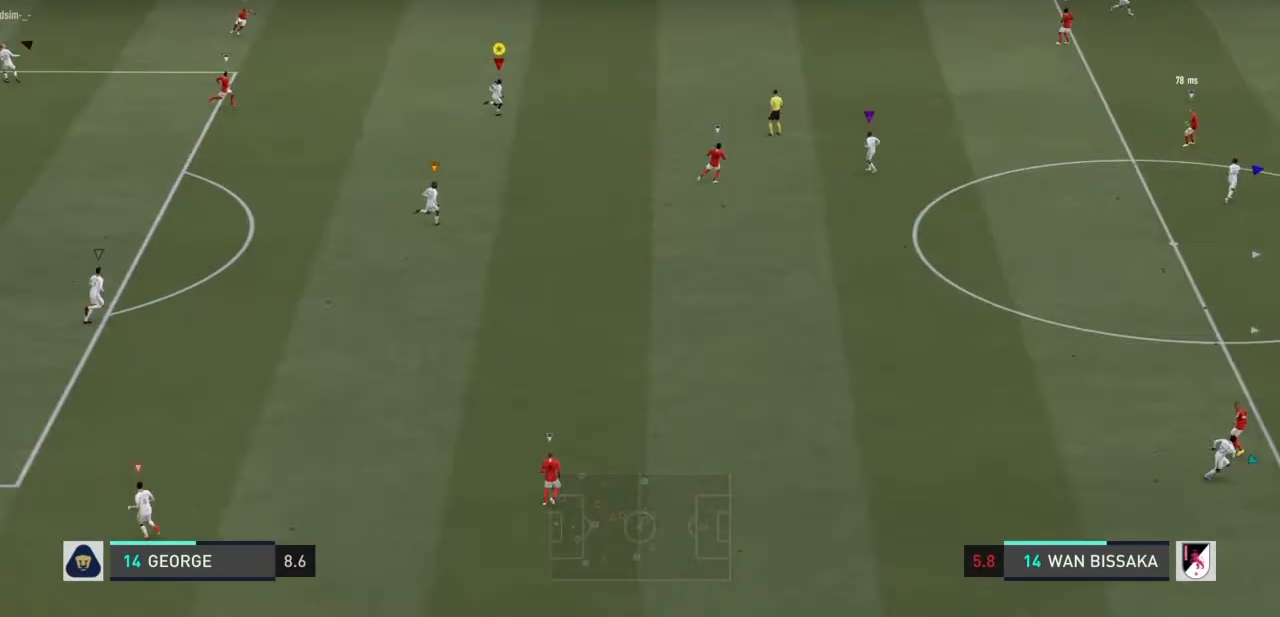
{"buttons": ["R1"], "left_stick": "right", "right_stick": "right"}
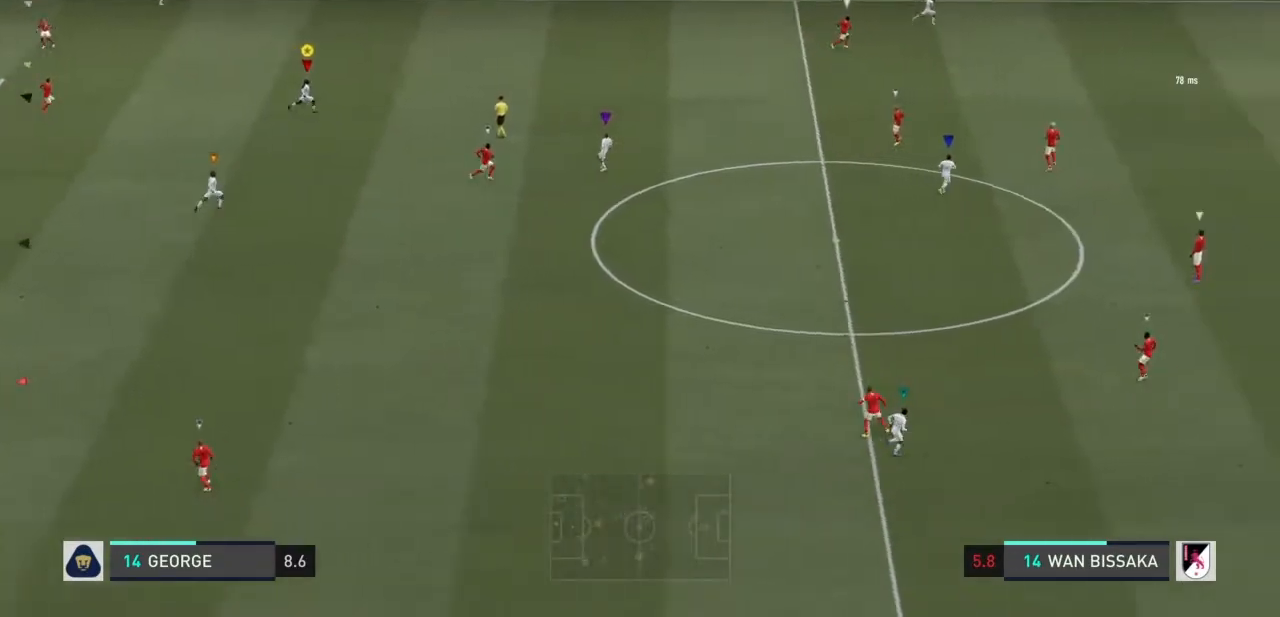
{"buttons": ["R1"], "left_stick": "right", "right_stick": "up-right", "events": [[166, "right_stick", "down-right"], [467, "right_stick", "up-right"]]}
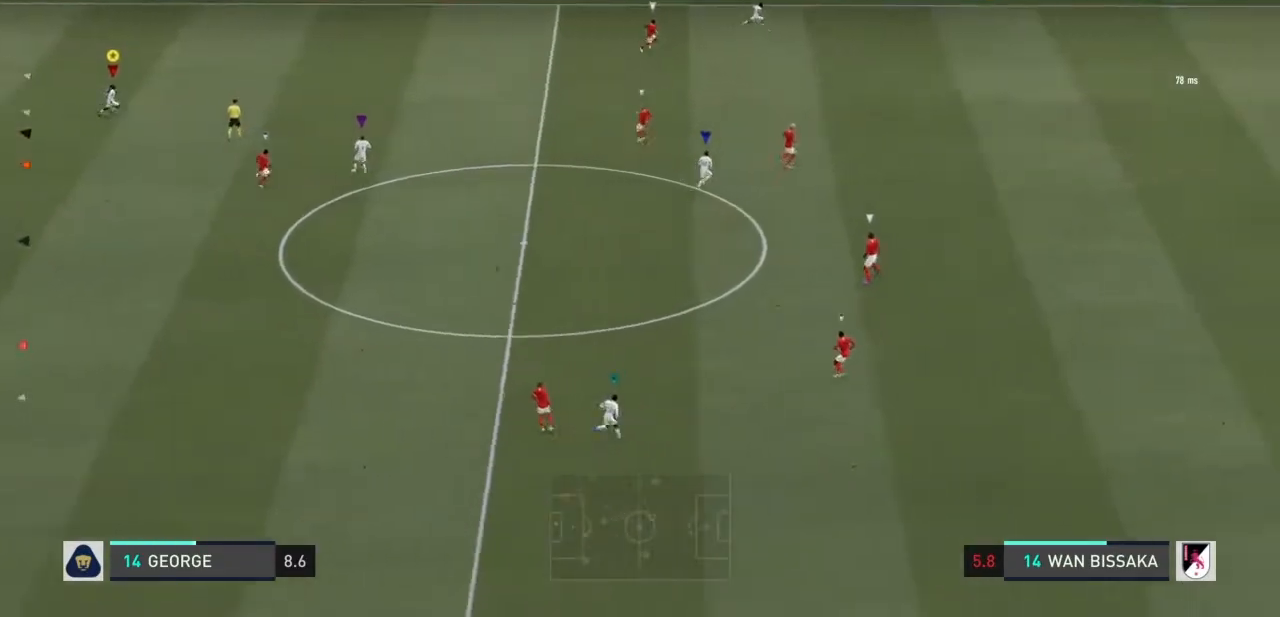
{"buttons": [], "left_stick": "right", "right_stick": "right"}
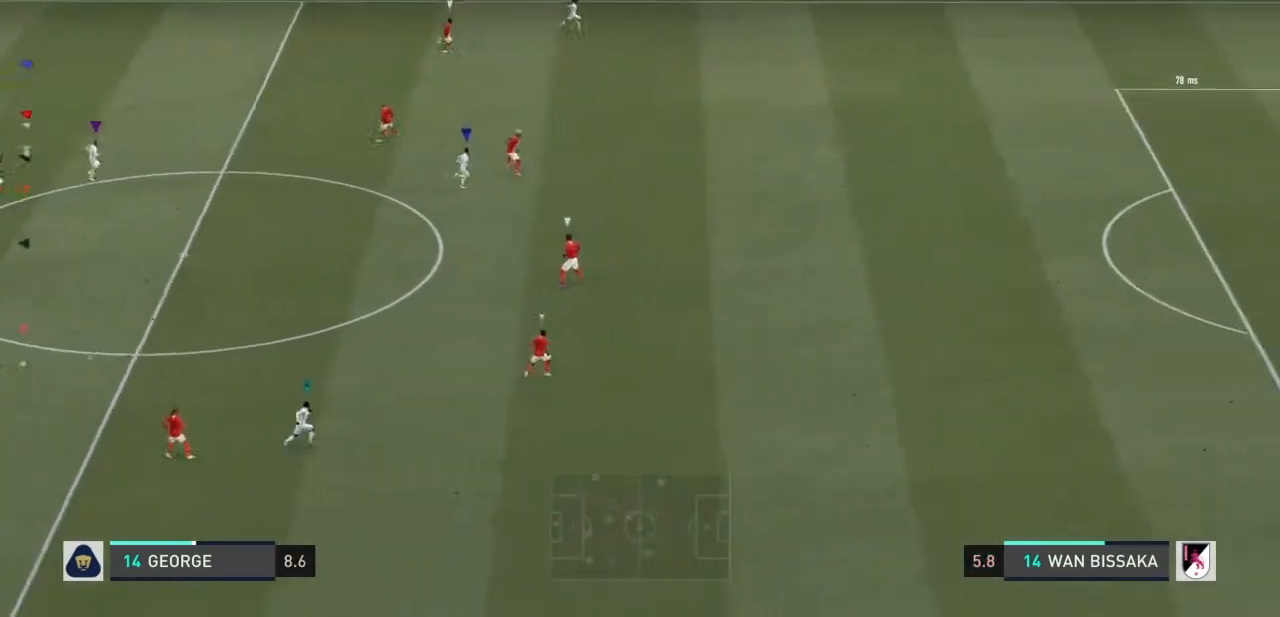
{"buttons": [], "left_stick": "right", "right_stick": "center", "events": [[100, "right_stick", "center"]]}
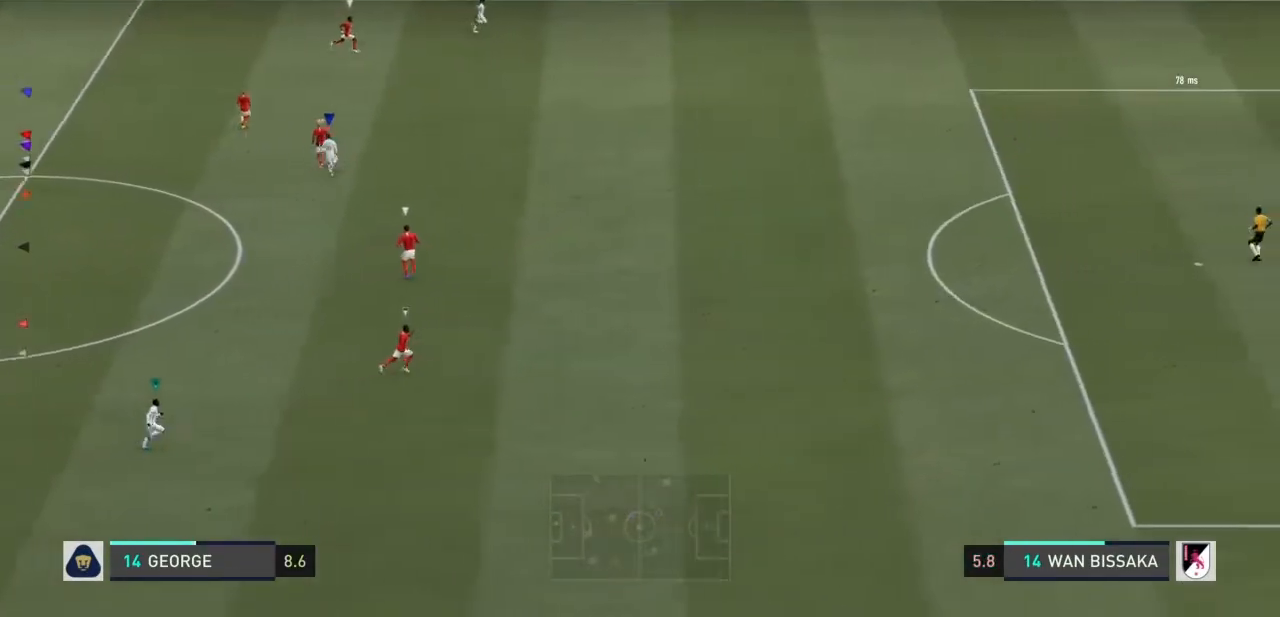
{"buttons": [], "left_stick": "center", "right_stick": "center", "events": [[467, "left_stick", "center"]]}
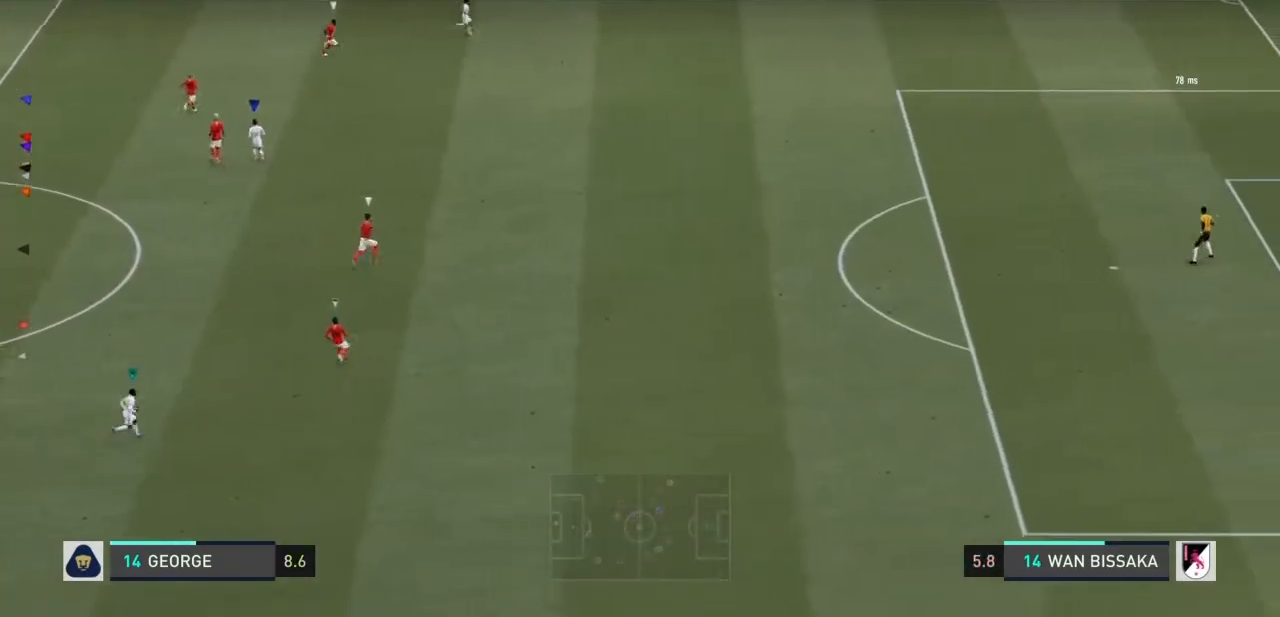
{"buttons": [], "left_stick": "center", "right_stick": "center"}
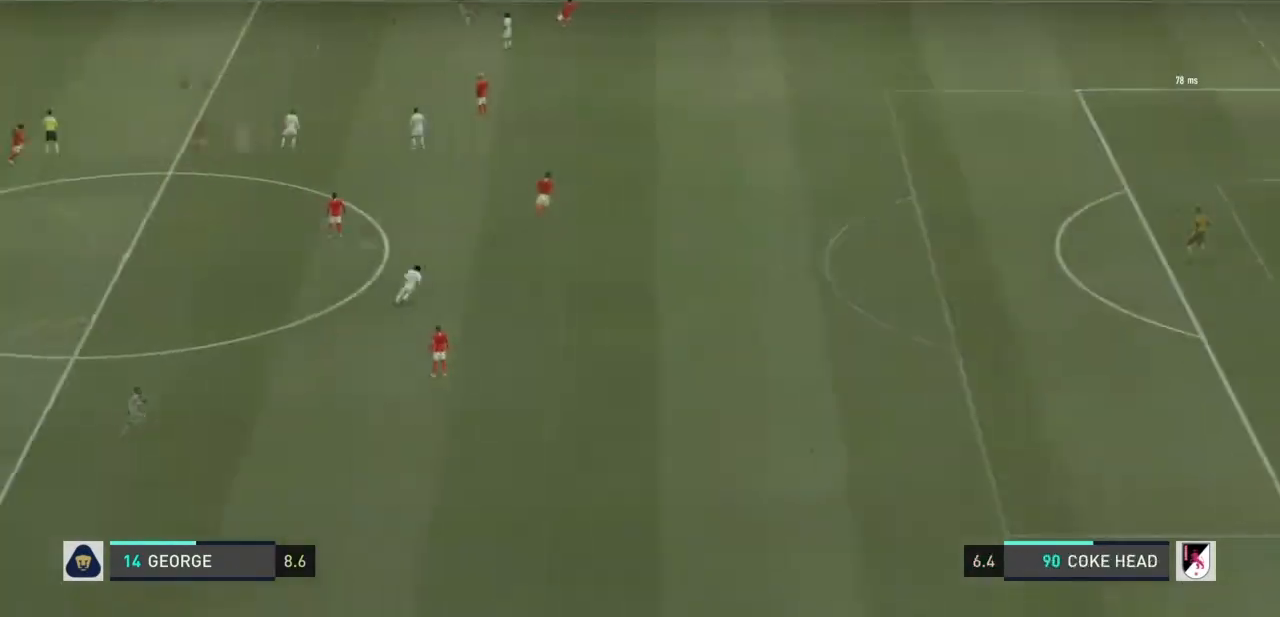
{"buttons": [], "left_stick": "up-right", "right_stick": "right", "events": [[300, "right_stick", "right"], [400, "left_stick", "up-right"]]}
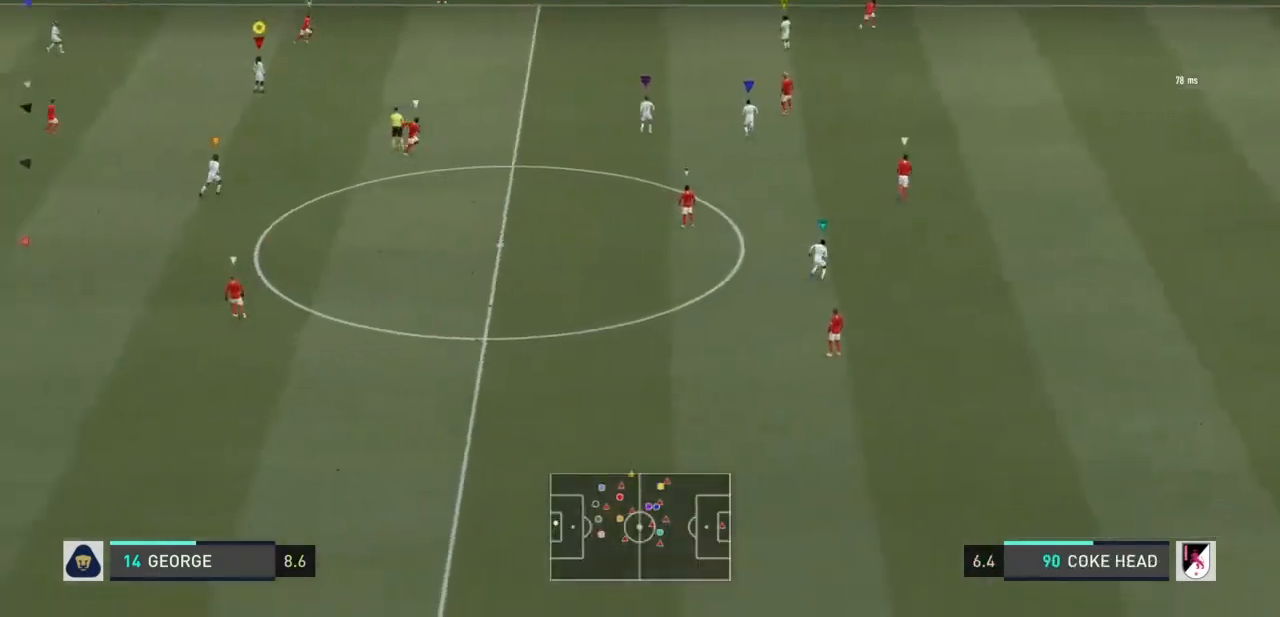
{"buttons": ["R1"], "left_stick": "up-right", "right_stick": "center"}
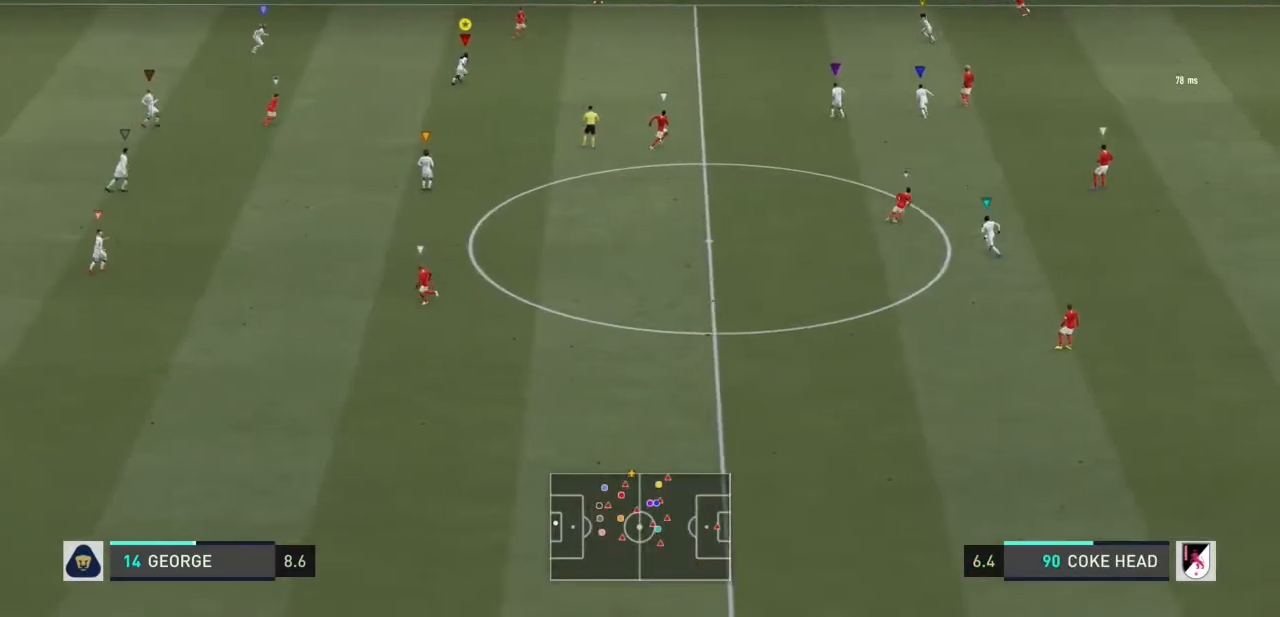
{"buttons": ["R1", "R2"], "left_stick": "up-right", "right_stick": "center", "events": [[67, "right_stick", "up-right"], [234, "right_stick", "down-right"], [300, "right_stick", "center"], [501, "R2", "down"]]}
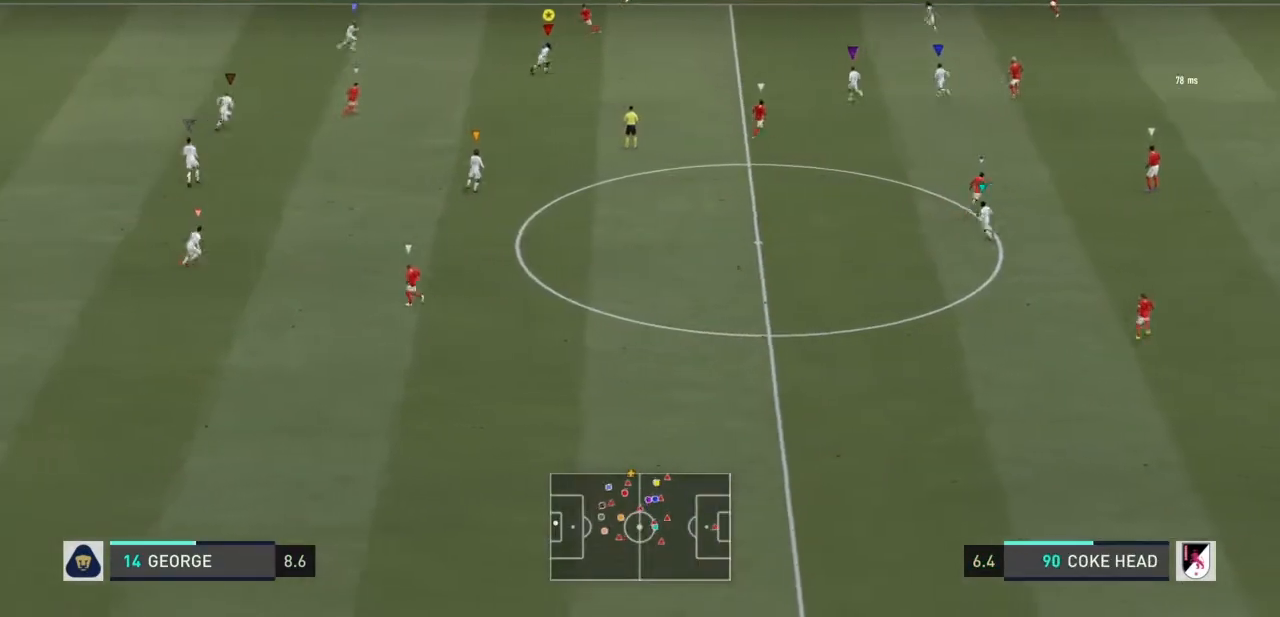
{"buttons": ["R1"], "left_stick": "up-right", "right_stick": "right", "events": [[66, "R2", "up"], [133, "right_stick", "right"], [166, "R2", "down"], [233, "R2", "up"]]}
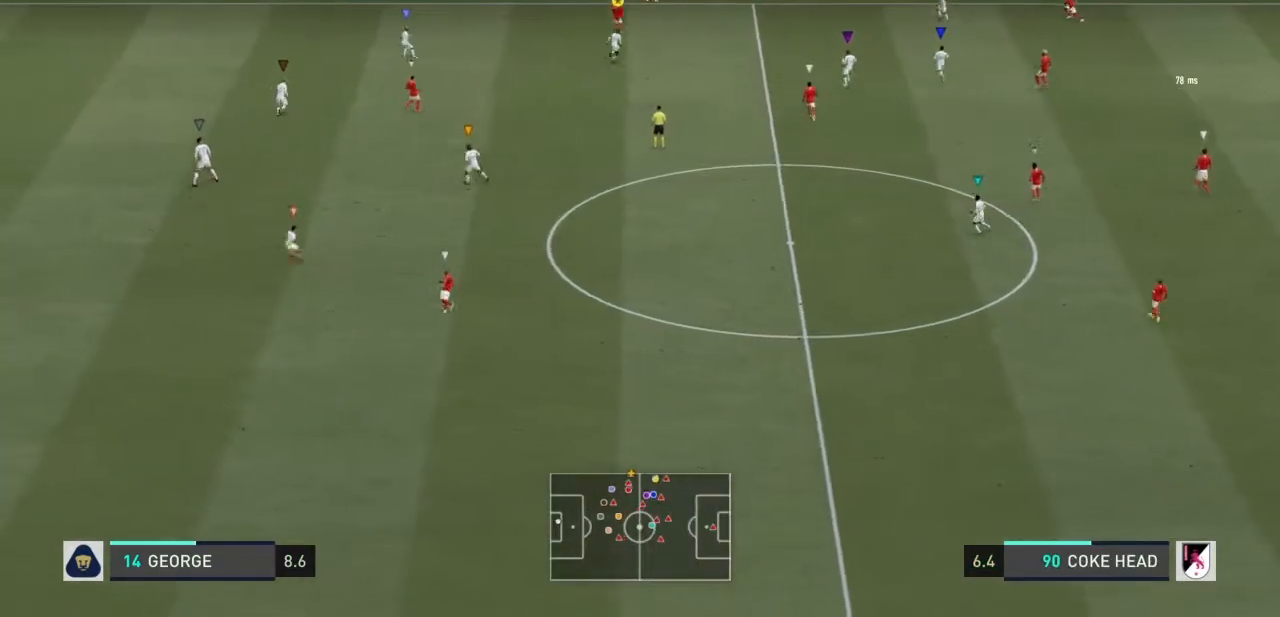
{"buttons": ["R2"], "left_stick": "up", "right_stick": "center", "events": [[200, "left_stick", "up"], [234, "R2", "down"], [300, "R1", "up"], [300, "right_stick", "center"]]}
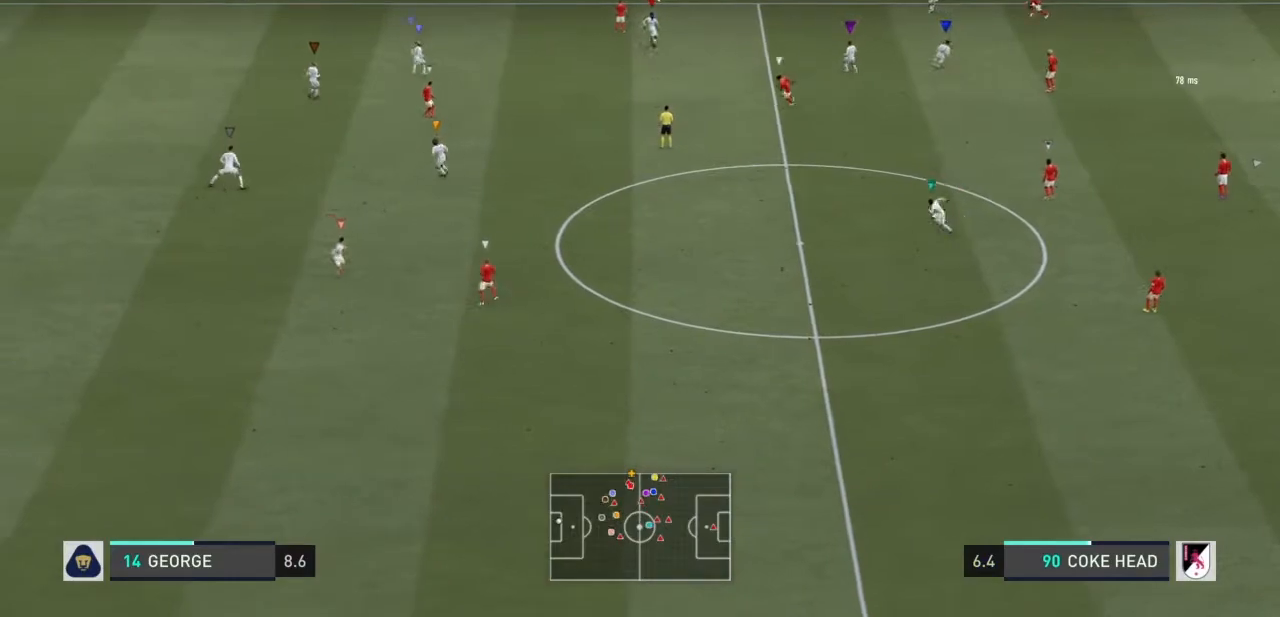
{"buttons": ["R2"], "left_stick": "up-left", "right_stick": "center", "events": [[166, "left_stick", "up-left"], [433, "right_stick", "left"], [500, "right_stick", "center"]]}
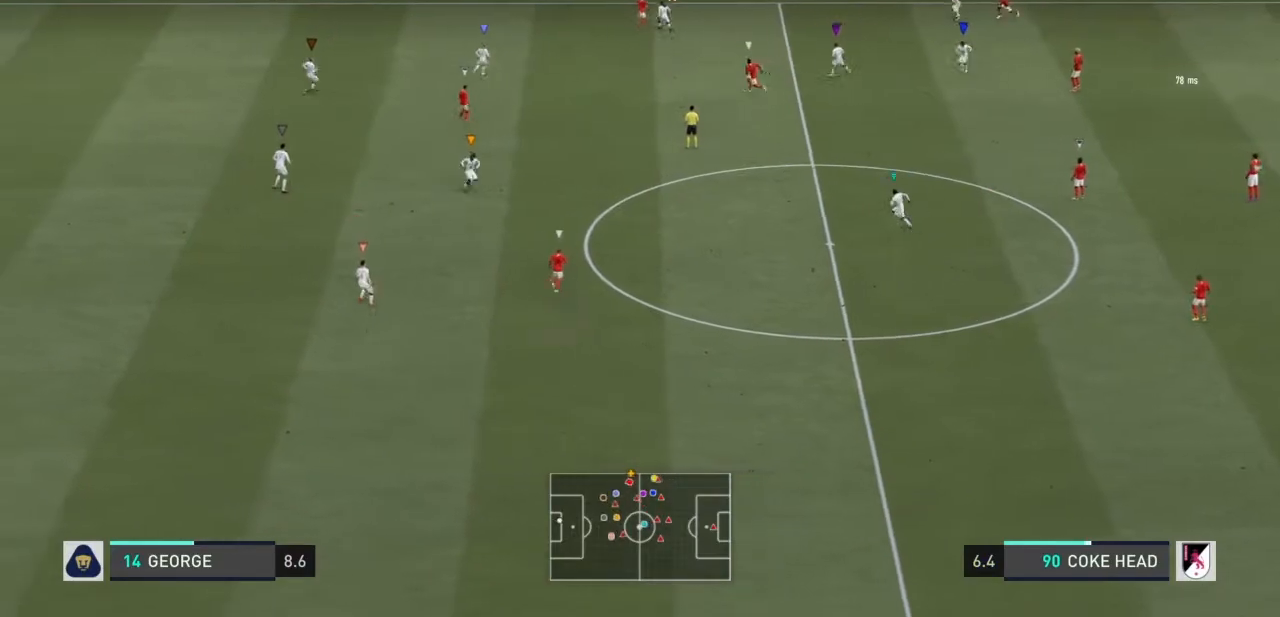
{"buttons": ["R2"], "left_stick": "up", "right_stick": "right", "events": [[167, "right_stick", "right"], [234, "right_stick", "center"], [467, "right_stick", "right"], [501, "left_stick", "up"]]}